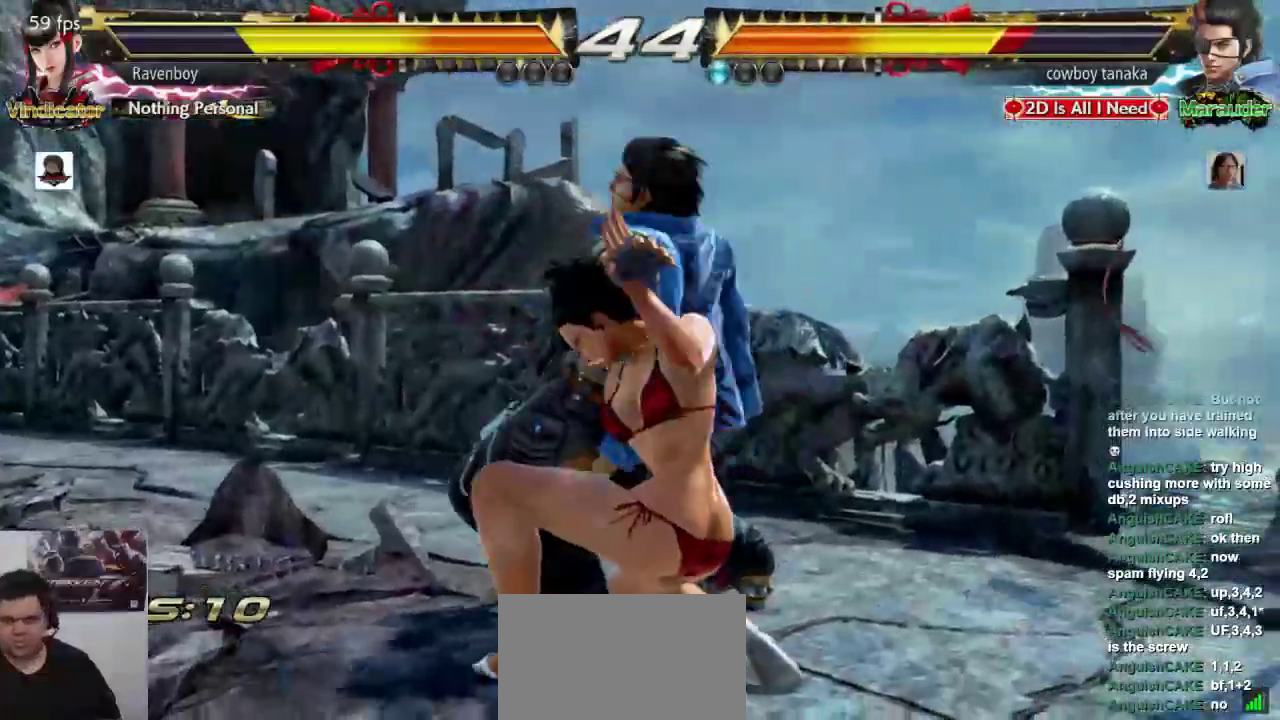
Gameplay with a controller (arcade stick); each line is a JSON object with the inputs held at the frame after it (dt_ms = milliseconds from this image to that frame). "events" lists button and stick changes between this image and that frame as [ms after this image, input, new state], when the widget could be followed in between. Not read: L3 R3.
{"dt_ms": 500, "buttons": [], "left_stick": "center", "events": []}
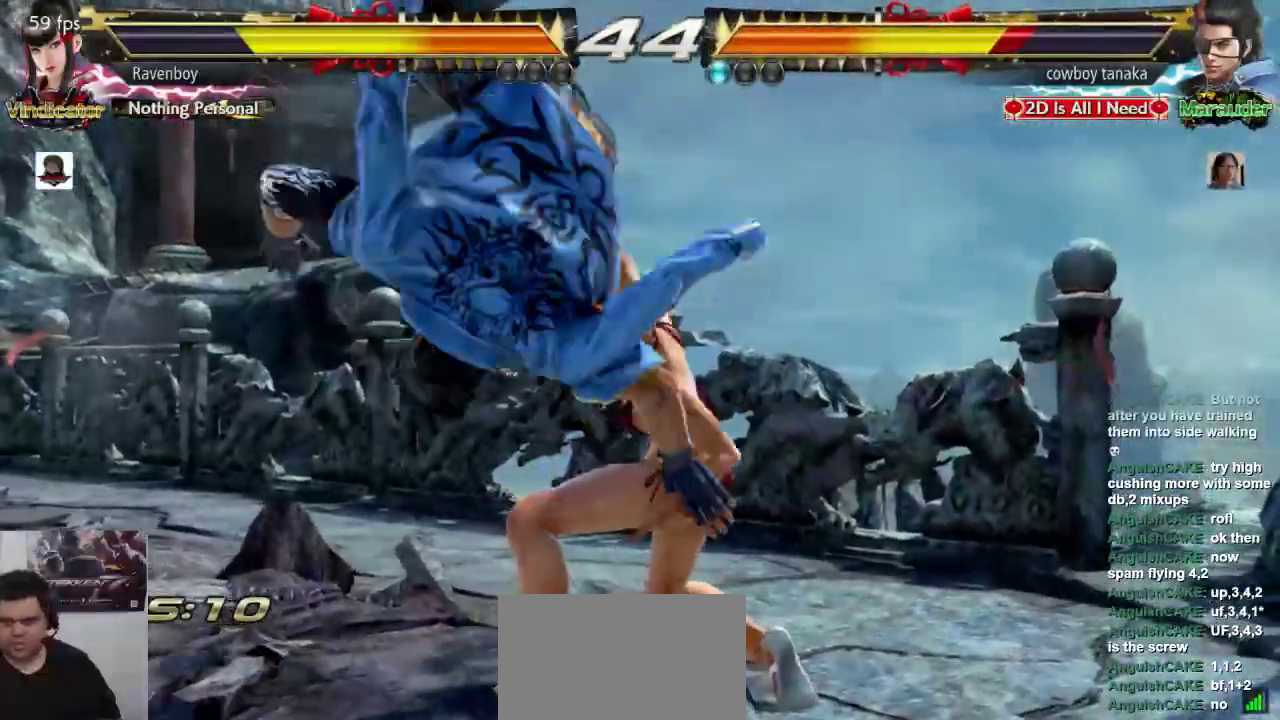
{"dt_ms": 500, "buttons": [], "left_stick": "center"}
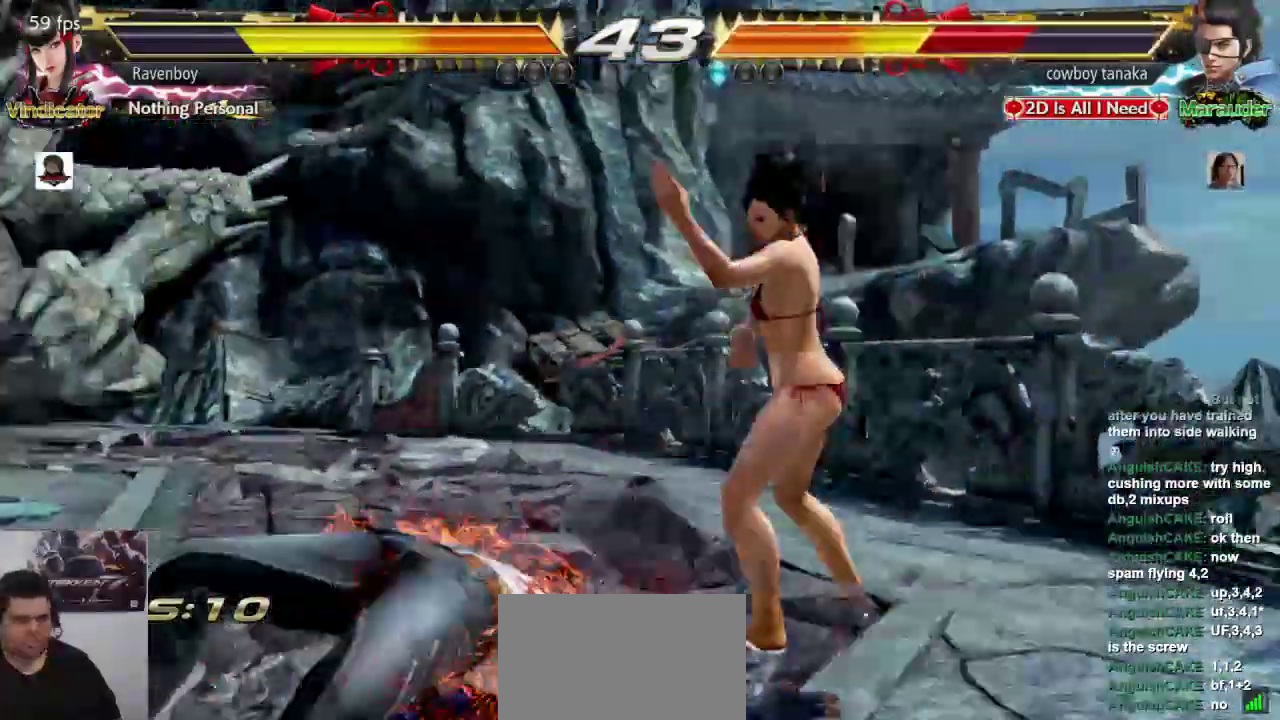
{"dt_ms": 500, "buttons": [], "left_stick": "center", "events": [[233, "left_stick", "right"], [333, "left_stick", "left"], [367, "L1", "down"], [500, "L1", "up"], [500, "left_stick", "center"]]}
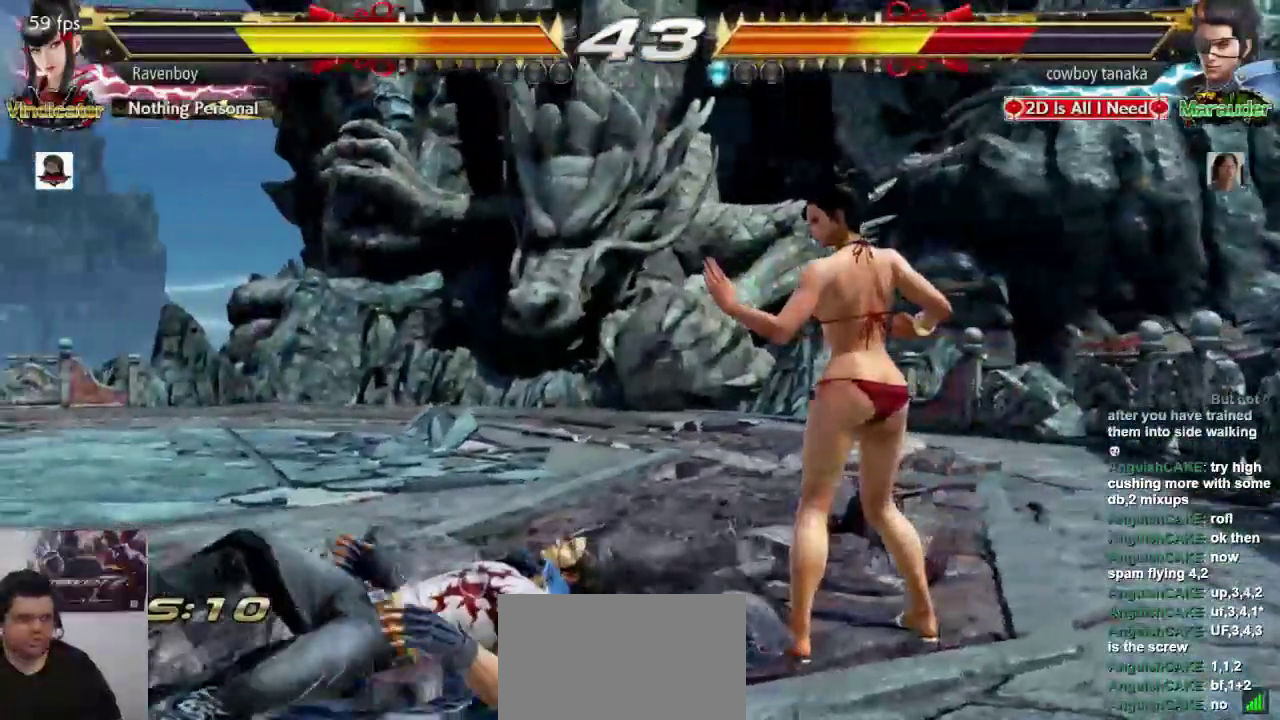
{"dt_ms": 500, "buttons": [], "left_stick": "center"}
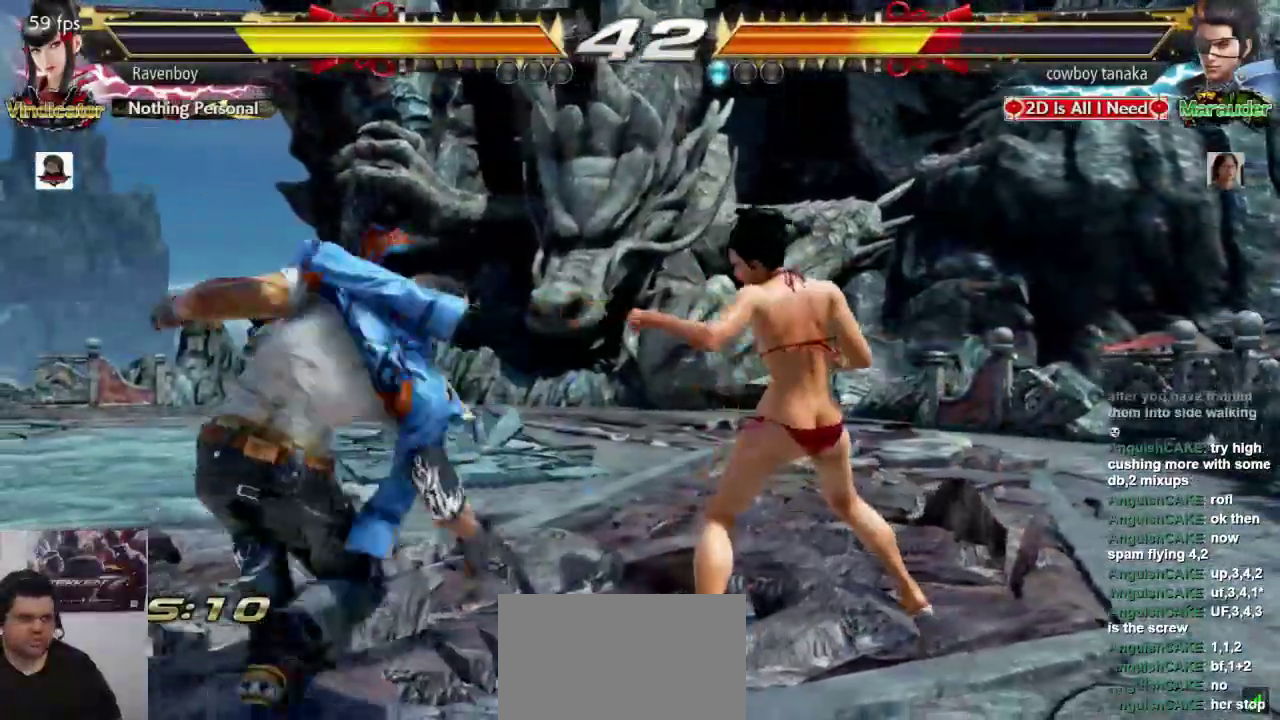
{"dt_ms": 1000, "buttons": ["L1"], "left_stick": "left", "events": [[67, "left_stick", "right"], [367, "left_stick", "center"], [500, "left_stick", "down"], [600, "left_stick", "center"], [733, "left_stick", "right"], [783, "left_stick", "center"], [867, "left_stick", "right"], [950, "left_stick", "left"], [1000, "L1", "down"]]}
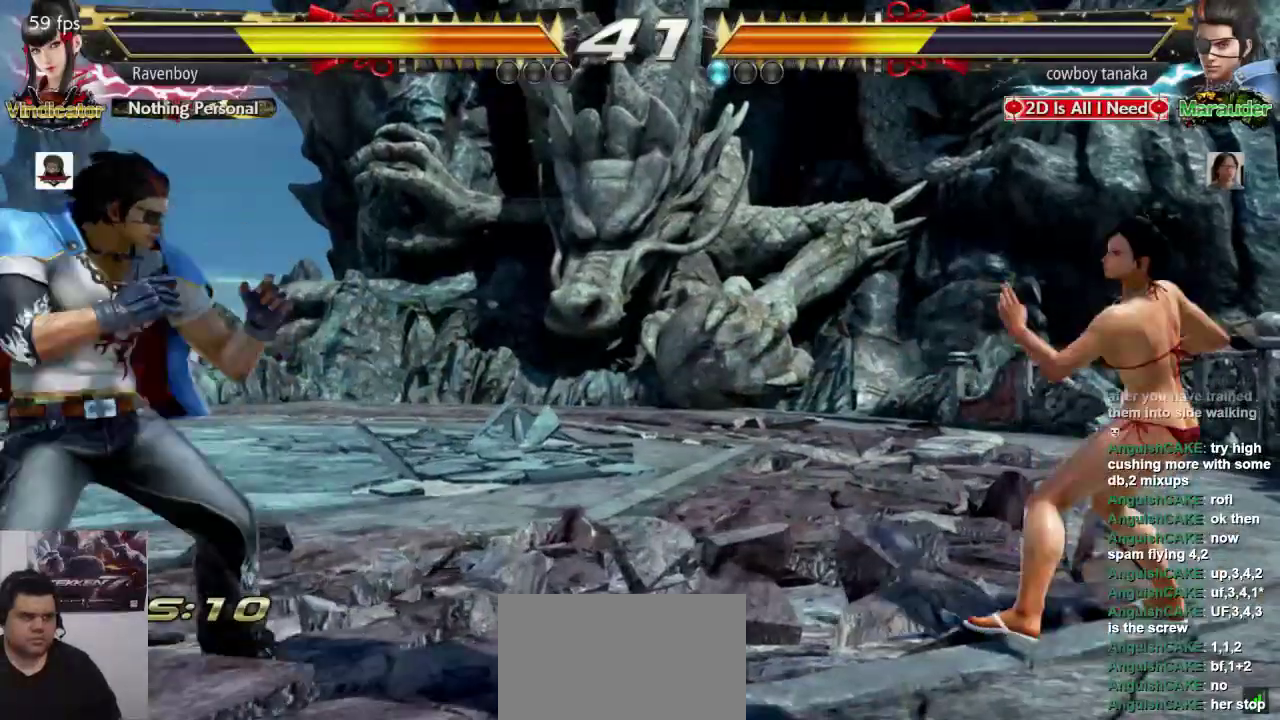
{"dt_ms": 500, "buttons": [], "left_stick": "center", "events": [[67, "left_stick", "center"], [100, "L1", "up"]]}
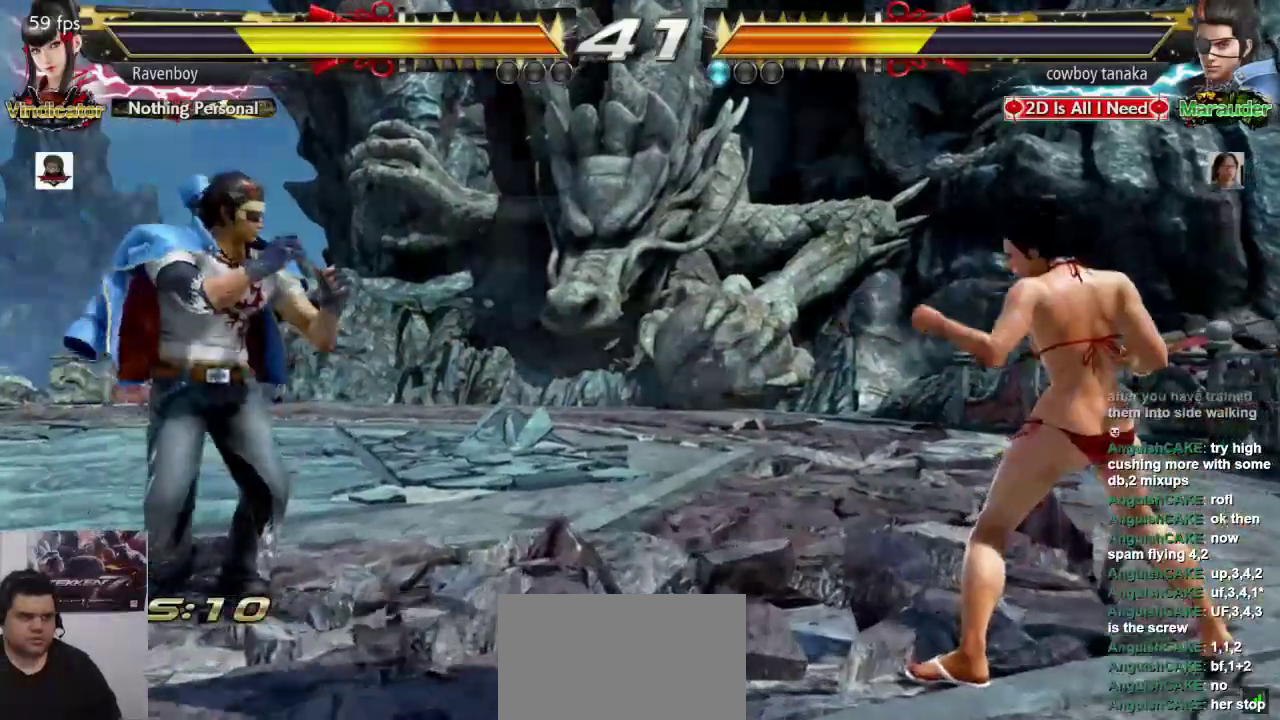
{"dt_ms": 500, "buttons": ["SQUARE", "L1"], "left_stick": "center", "events": [[17, "left_stick", "right"], [83, "left_stick", "center"], [183, "left_stick", "right"], [350, "left_stick", "left"], [417, "L1", "down"], [417, "SQUARE", "down"], [483, "left_stick", "center"]]}
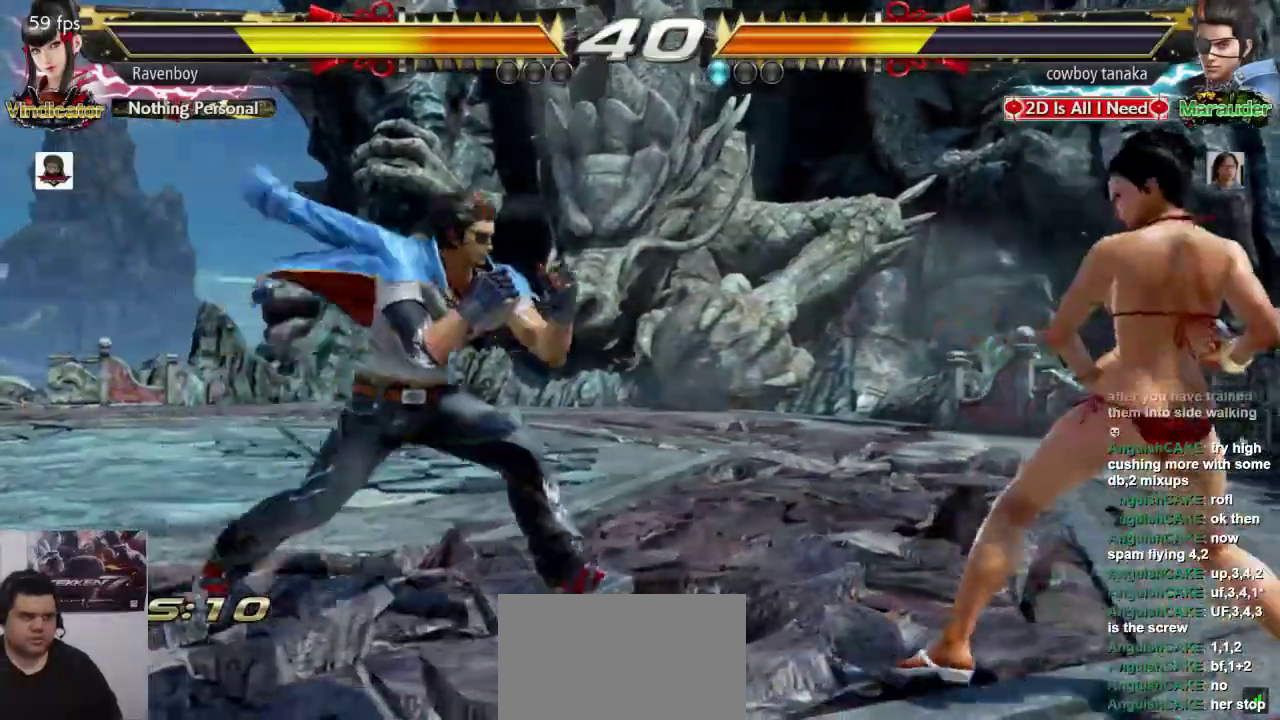
{"dt_ms": 500, "buttons": [], "left_stick": "right"}
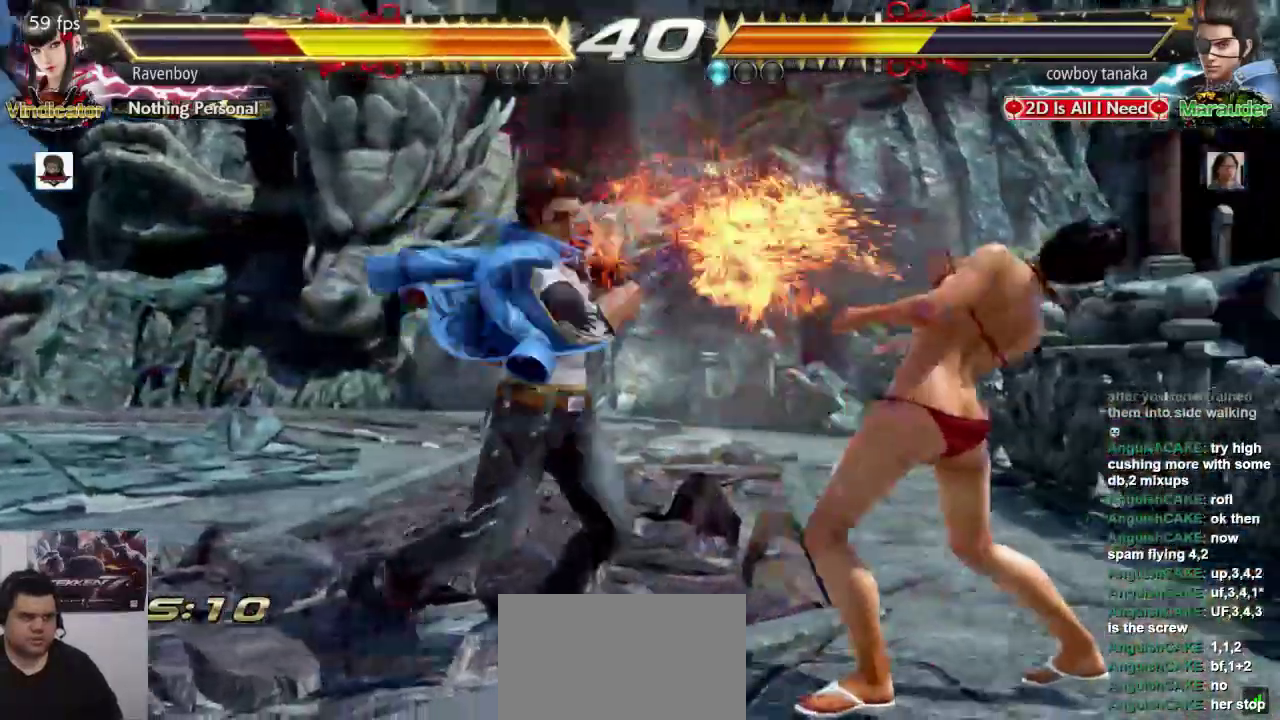
{"dt_ms": 500, "buttons": ["SQUARE", "L1"], "left_stick": "right", "events": [[467, "L1", "down"], [467, "SQUARE", "down"]]}
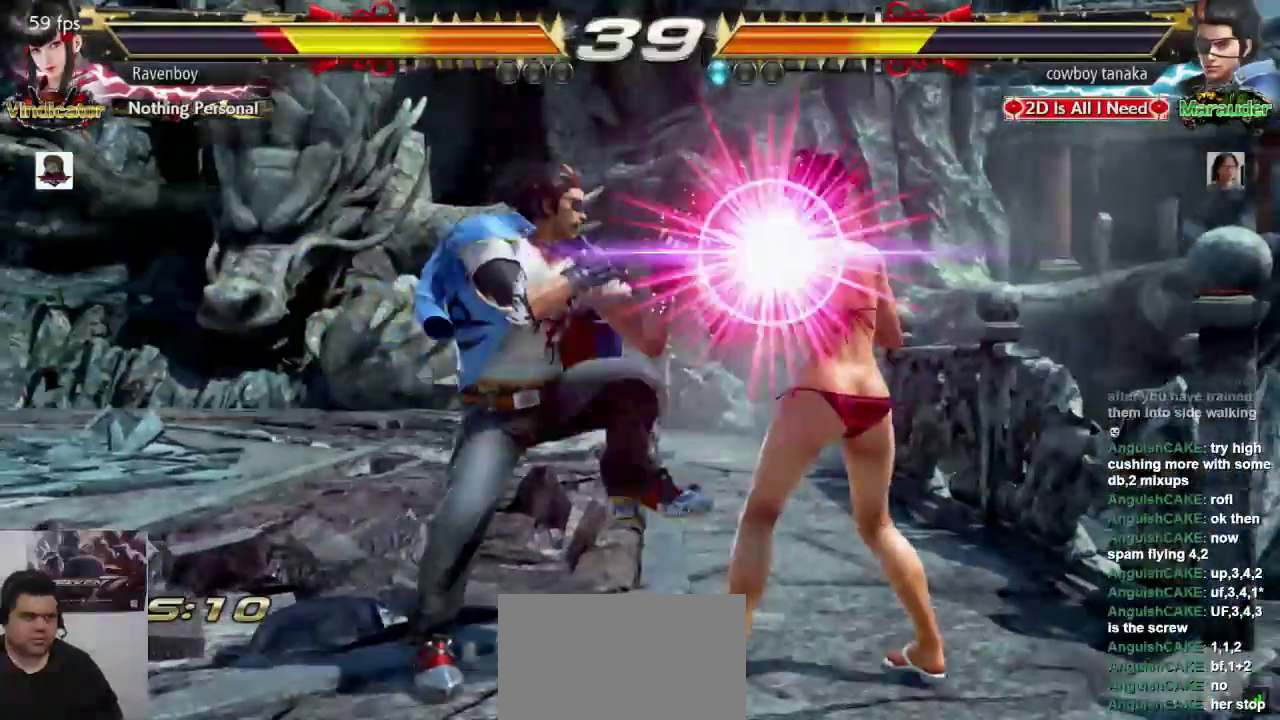
{"dt_ms": 500, "buttons": [], "left_stick": "center", "events": [[33, "L1", "up"], [33, "SQUARE", "up"], [33, "left_stick", "center"]]}
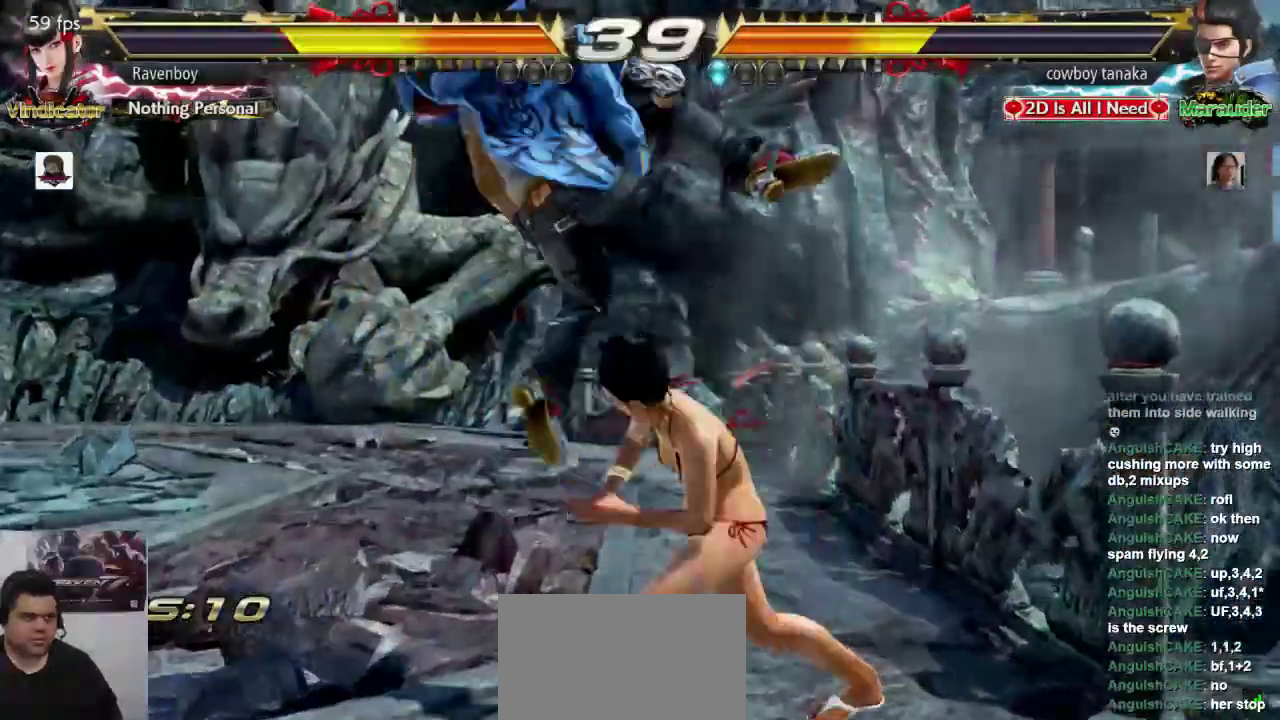
{"dt_ms": 500, "buttons": [], "left_stick": "center", "events": []}
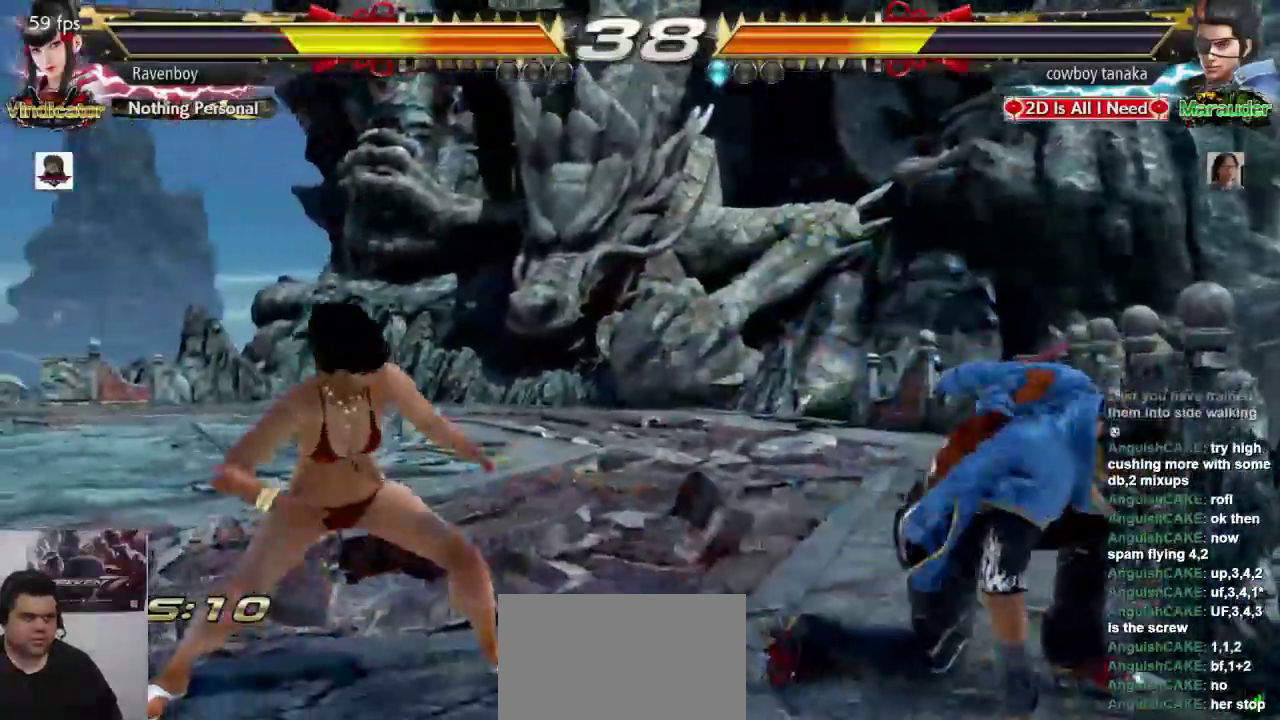
{"dt_ms": 1000, "buttons": [], "left_stick": "center"}
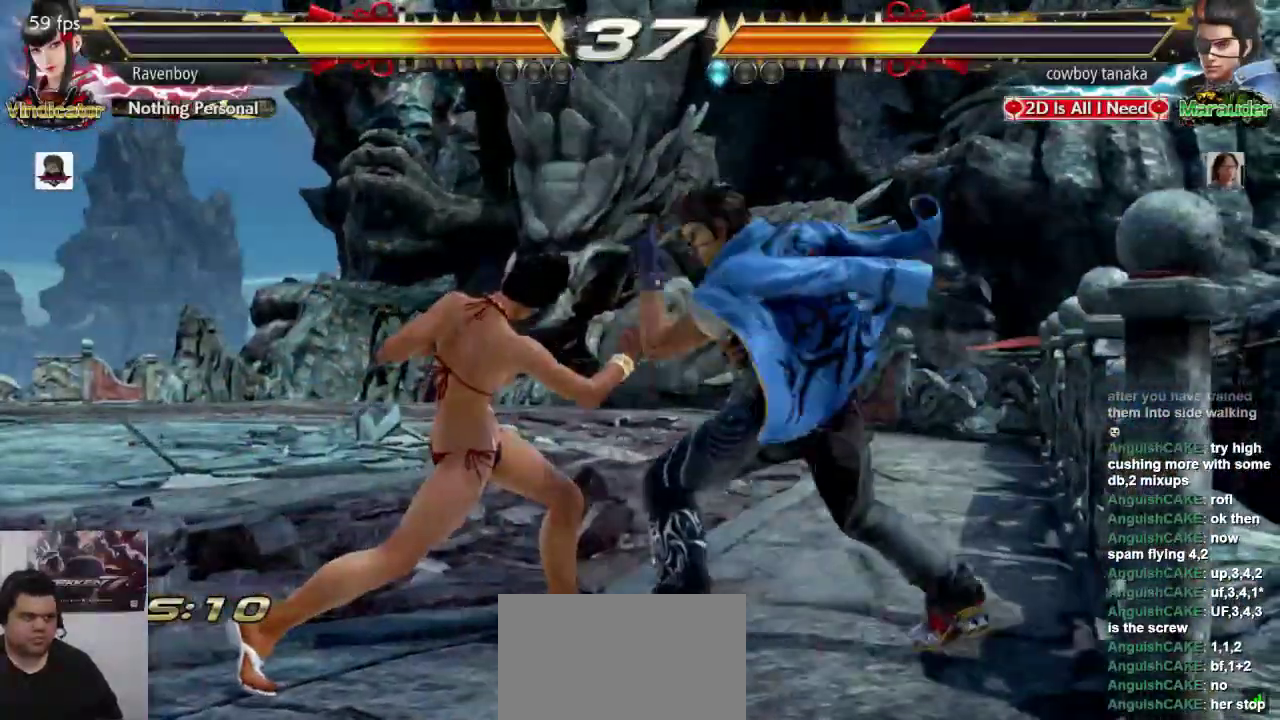
{"dt_ms": 500, "buttons": [], "left_stick": "left", "events": [[17, "left_stick", "left"]]}
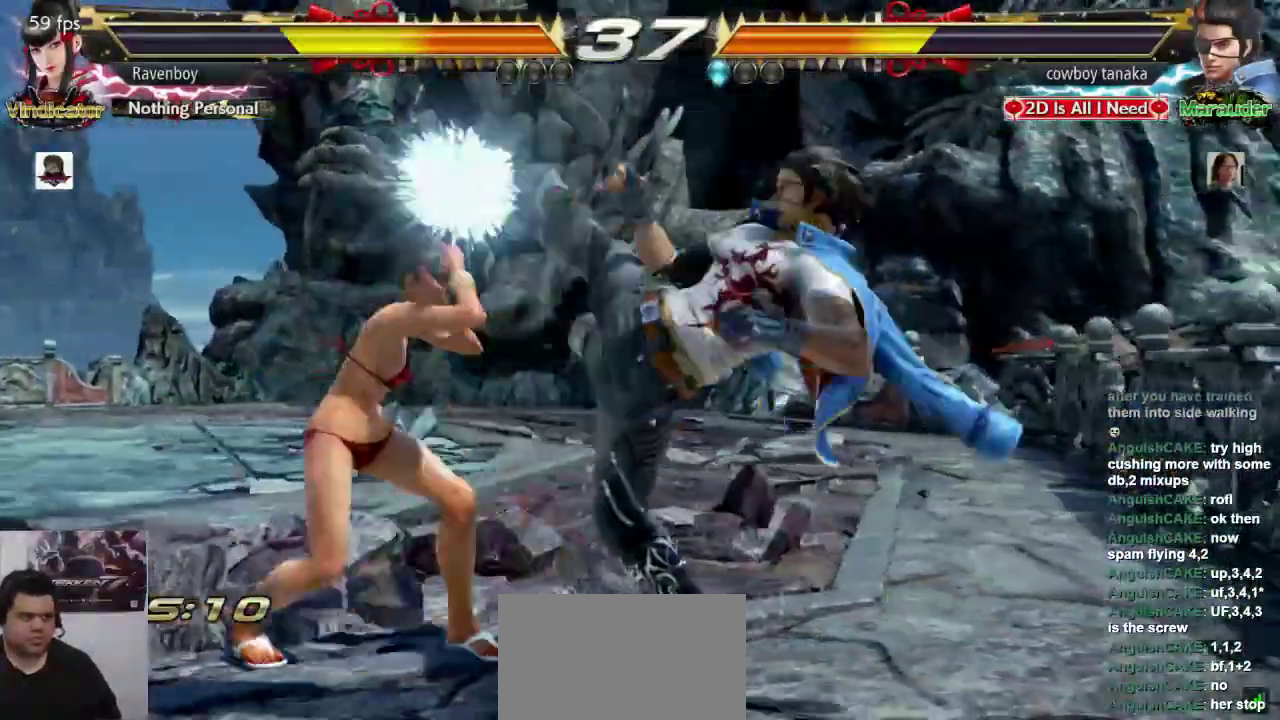
{"dt_ms": 500, "buttons": [], "left_stick": "left", "events": [[183, "left_stick", "center"], [250, "left_stick", "left"]]}
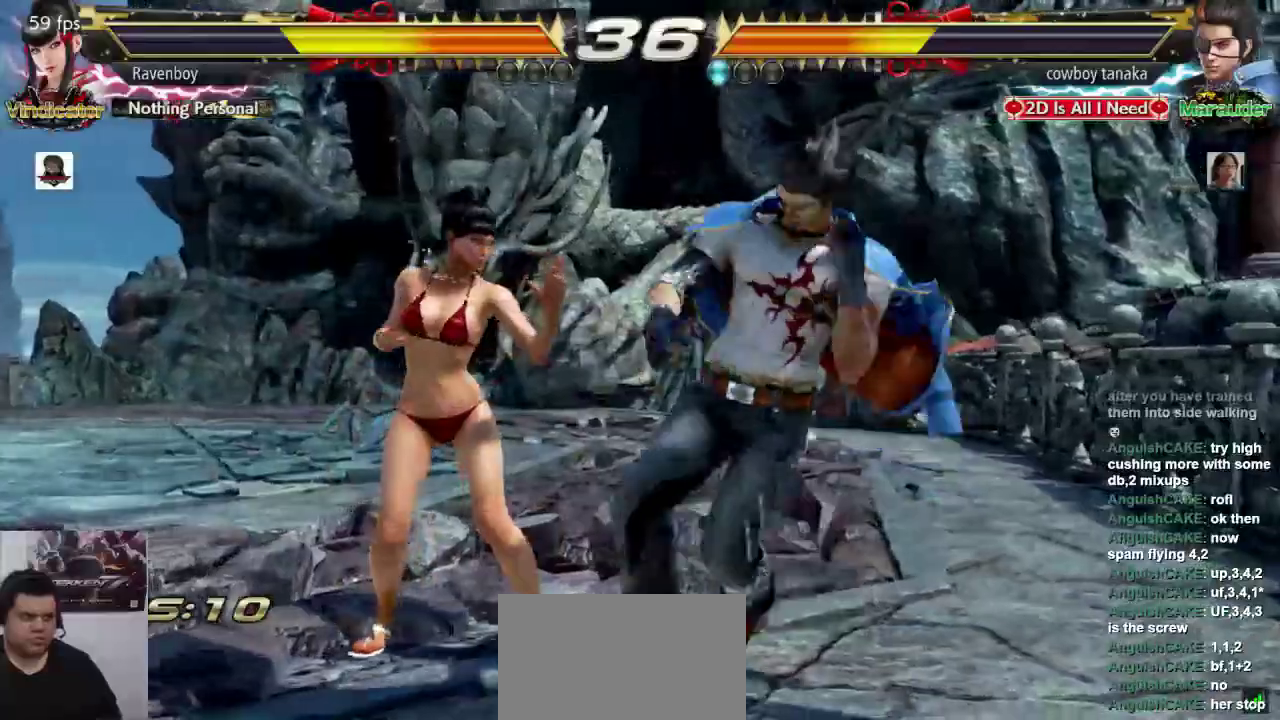
{"dt_ms": 500, "buttons": [], "left_stick": "left", "events": [[33, "left_stick", "down-left"], [167, "left_stick", "center"], [233, "left_stick", "left"]]}
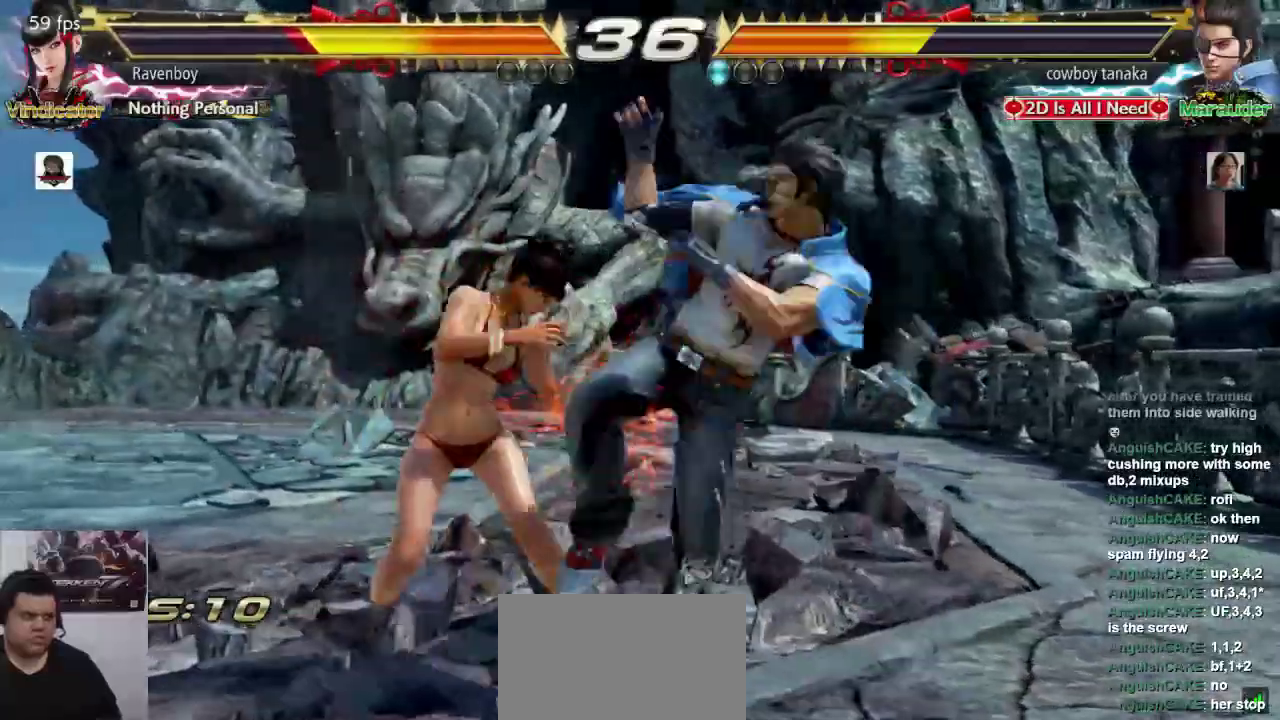
{"dt_ms": 500, "buttons": [], "left_stick": "left", "events": [[133, "left_stick", "center"], [200, "left_stick", "left"], [267, "left_stick", "center"], [333, "left_stick", "left"]]}
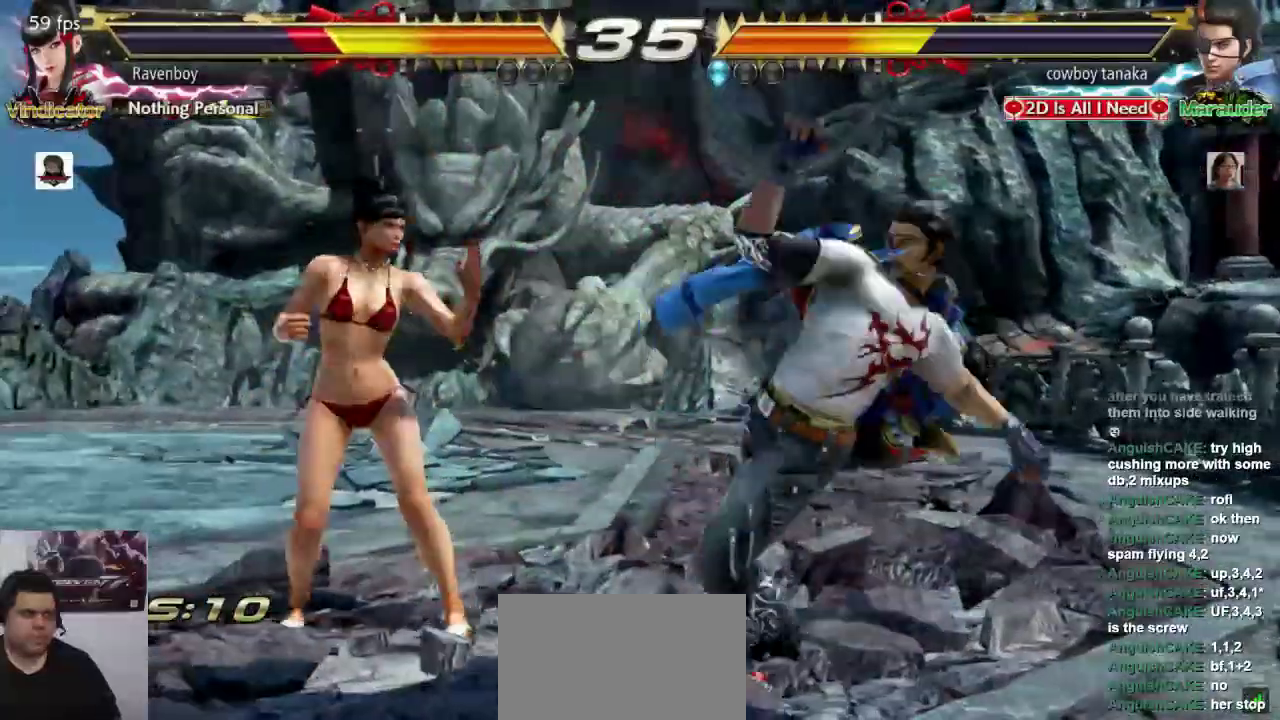
{"dt_ms": 500, "buttons": [], "left_stick": "left", "events": [[100, "left_stick", "down-left"], [333, "left_stick", "left"]]}
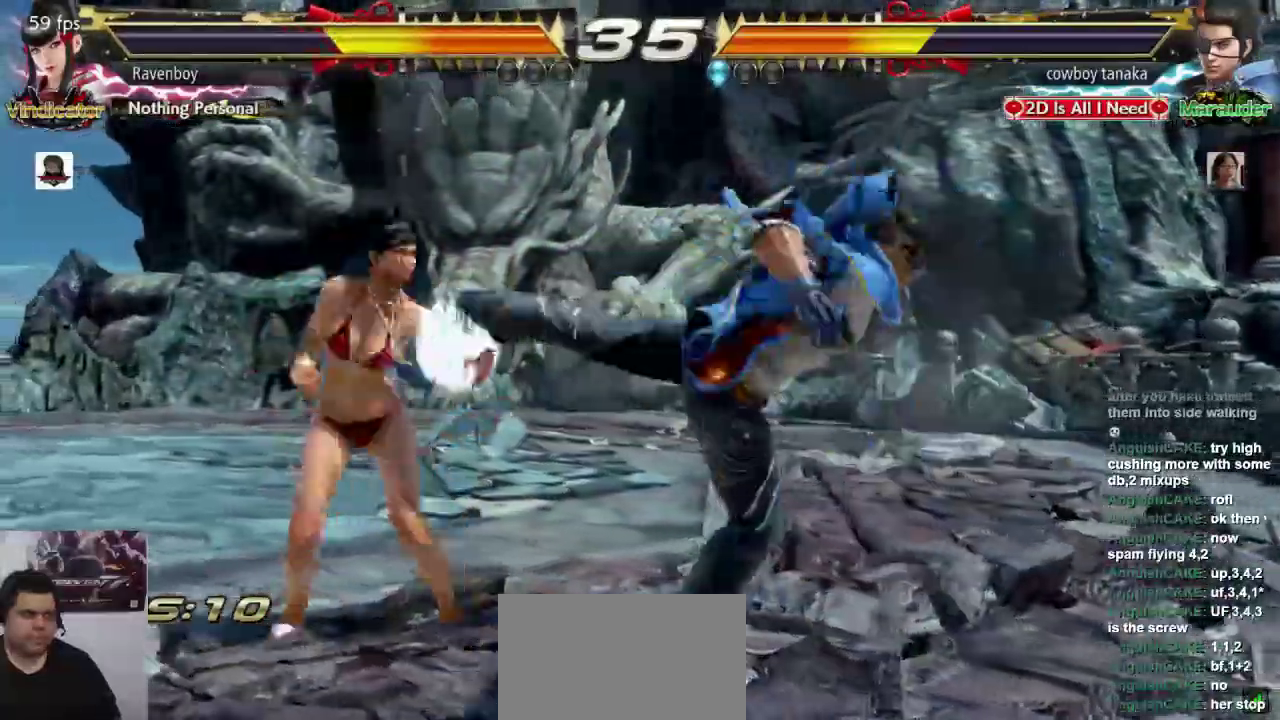
{"dt_ms": 500, "buttons": [], "left_stick": "center", "events": [[50, "left_stick", "center"], [133, "L1", "down"], [183, "L1", "up"], [250, "L1", "down"], [350, "L1", "up"]]}
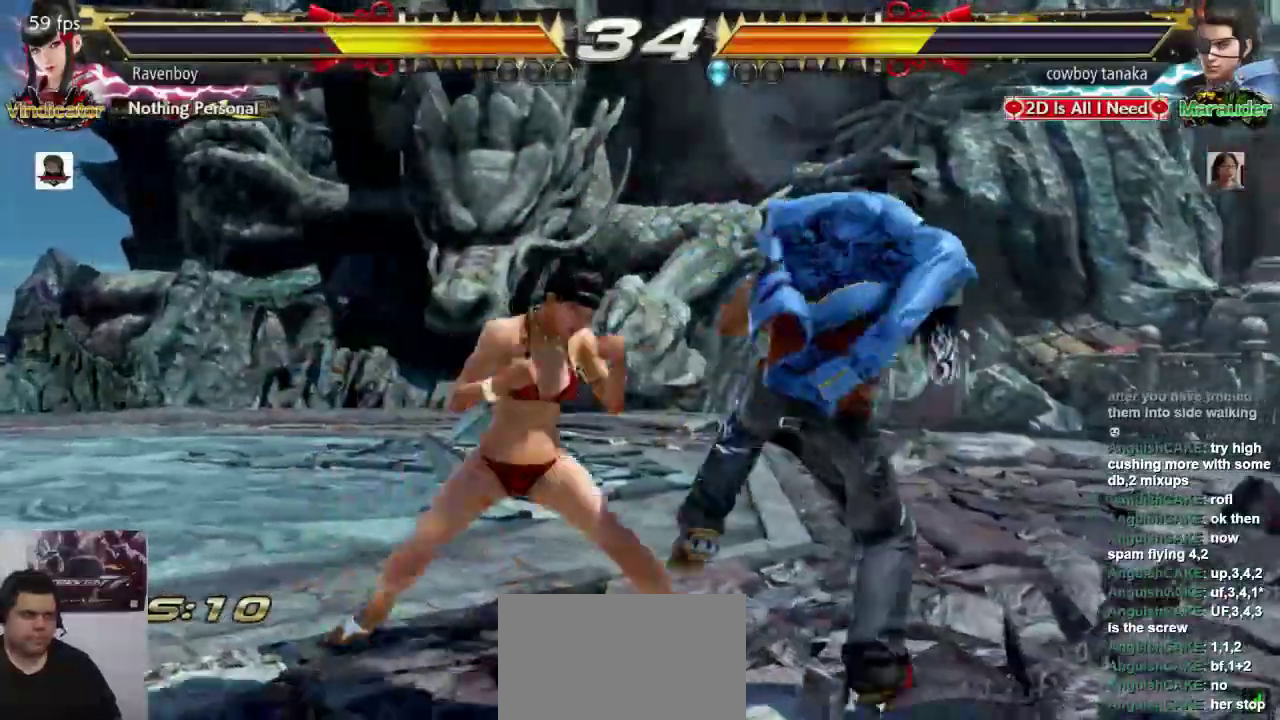
{"dt_ms": 500, "buttons": [], "left_stick": "center", "events": [[150, "SQUARE", "down"], [250, "SQUARE", "up"]]}
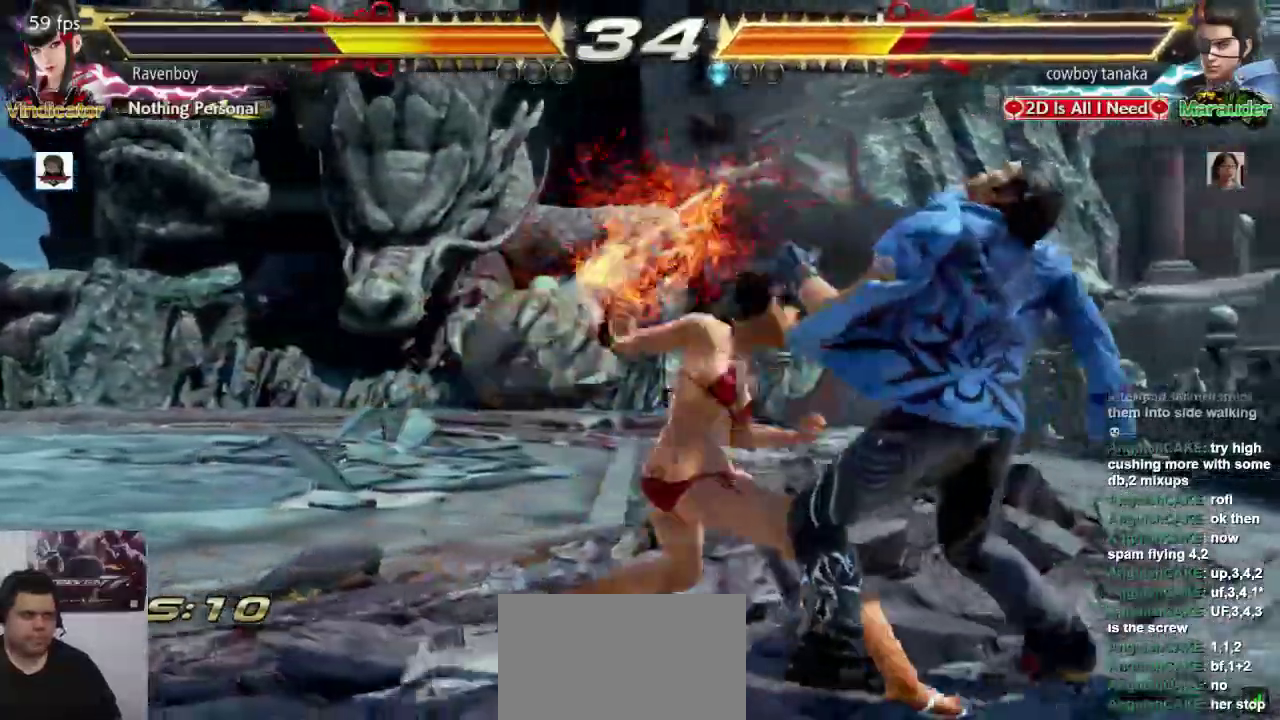
{"dt_ms": 500, "buttons": [], "left_stick": "right", "events": [[350, "left_stick", "right"], [417, "left_stick", "center"], [483, "left_stick", "right"]]}
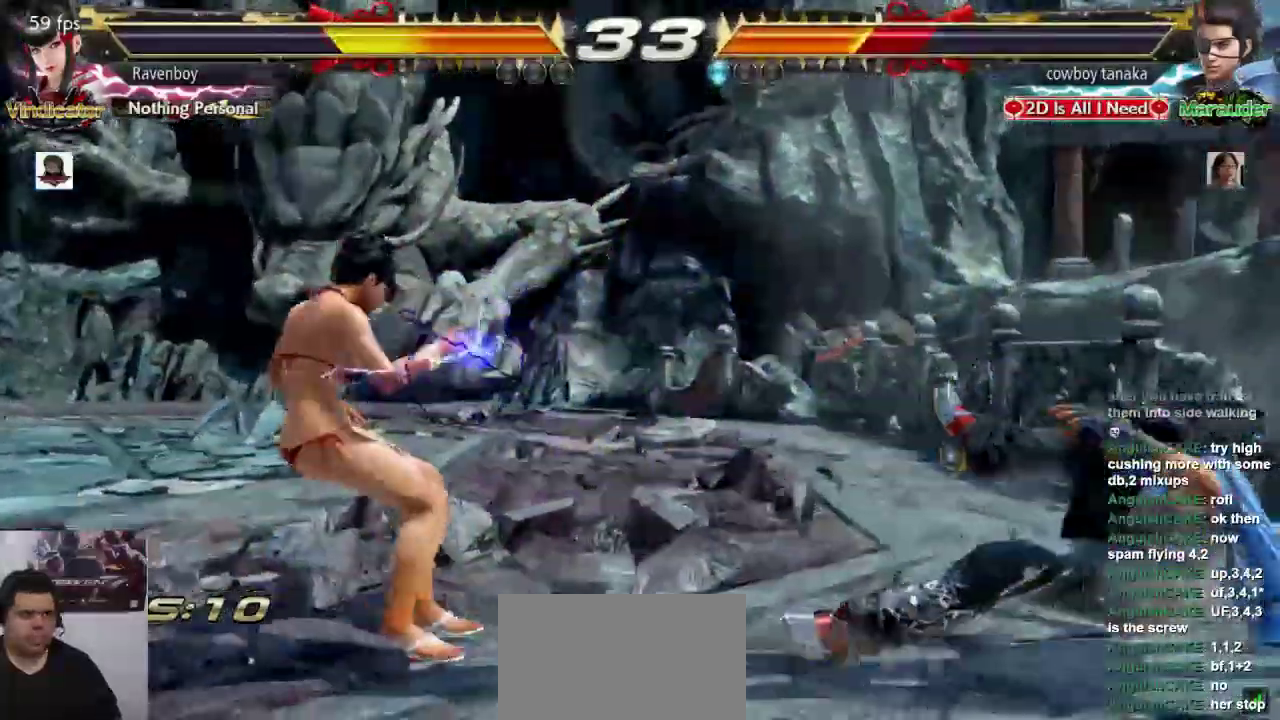
{"dt_ms": 500, "buttons": [], "left_stick": "center", "events": [[200, "left_stick", "left"], [367, "left_stick", "right"], [433, "L1", "down"], [433, "SQUARE", "down"], [467, "left_stick", "center"], [500, "L1", "up"], [500, "SQUARE", "up"]]}
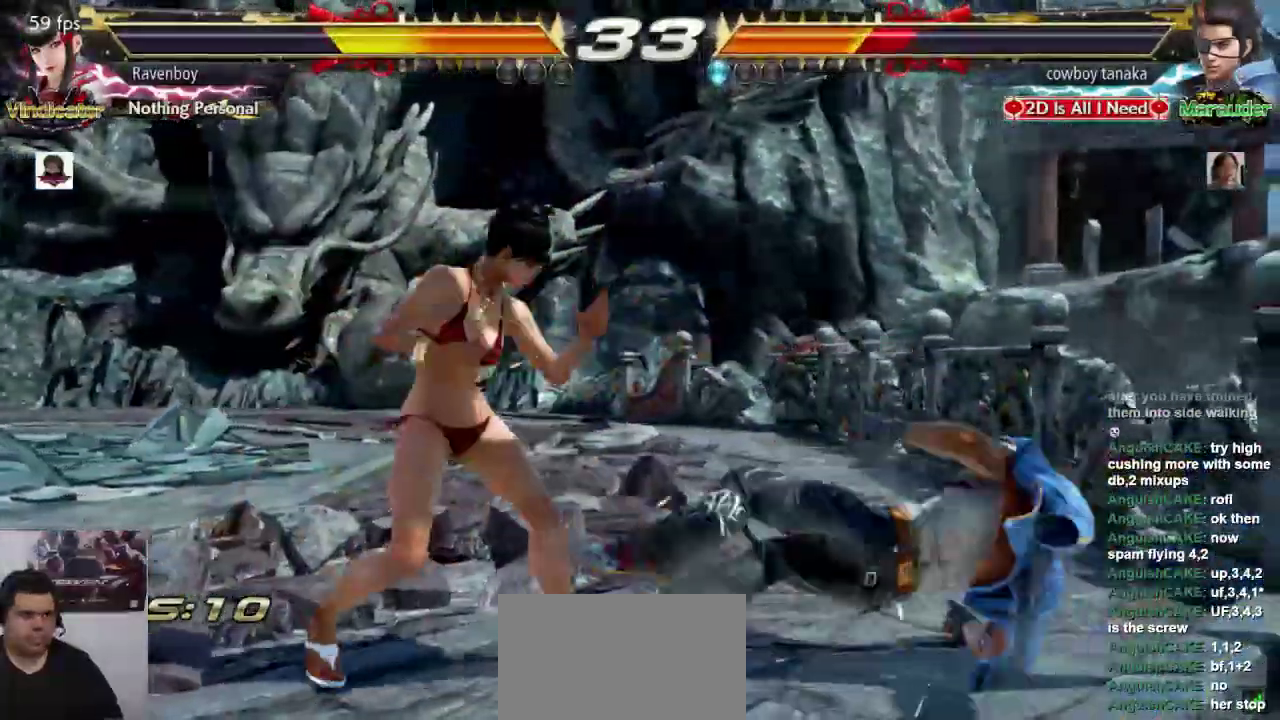
{"dt_ms": 500, "buttons": [], "left_stick": "center", "events": [[67, "L1", "down"], [67, "SQUARE", "down"], [167, "L1", "up"], [167, "SQUARE", "up"], [233, "L1", "down"], [233, "SQUARE", "down"], [300, "L1", "up"], [300, "SQUARE", "up"], [367, "L1", "down"], [400, "SQUARE", "down"], [500, "L1", "up"], [500, "SQUARE", "up"]]}
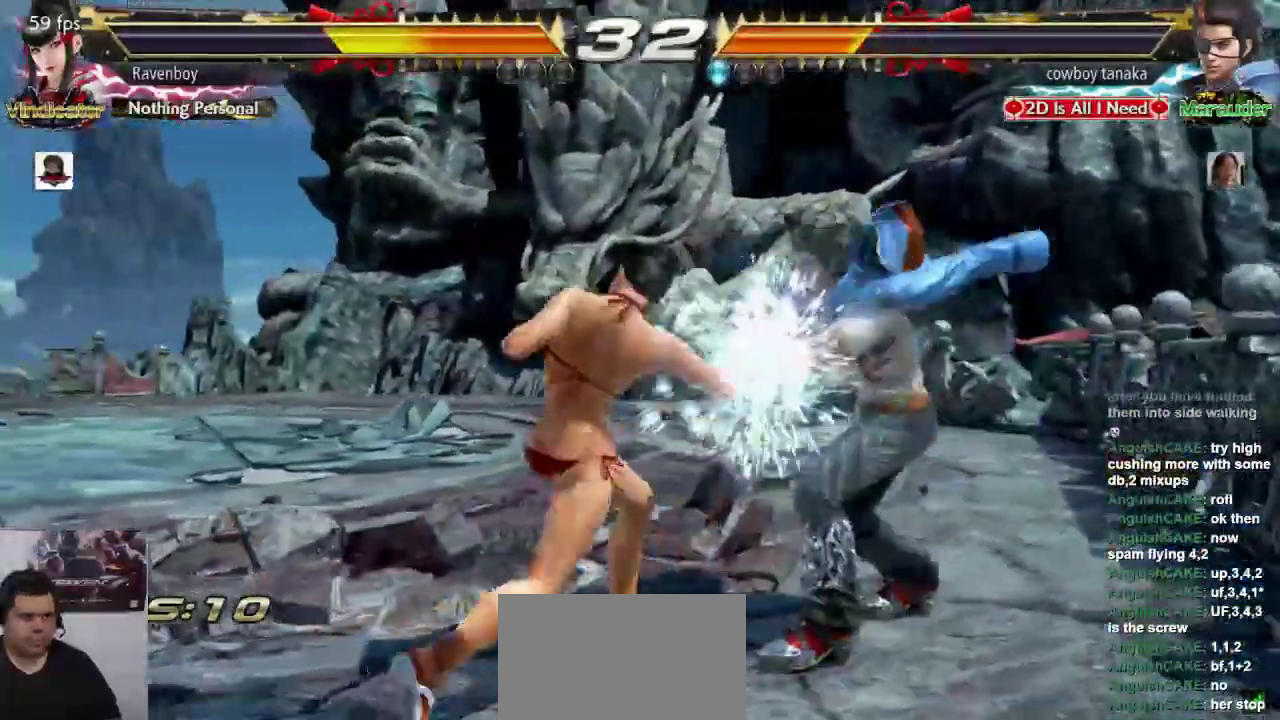
{"dt_ms": 500, "buttons": [], "left_stick": "center", "events": [[67, "L1", "down"], [67, "SQUARE", "down"], [167, "L1", "up"], [200, "L1", "down"], [300, "L1", "up"], [300, "SQUARE", "up"], [367, "L1", "down"], [367, "SQUARE", "down"], [467, "L1", "up"], [467, "SQUARE", "up"]]}
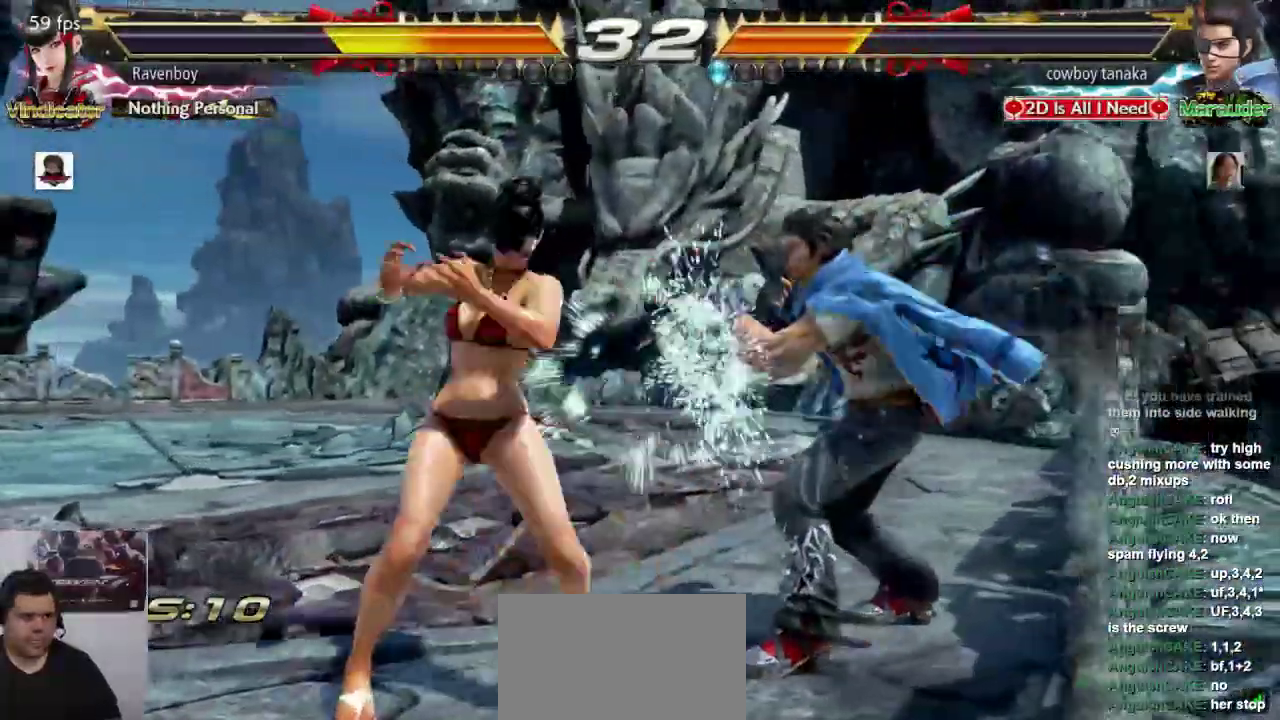
{"dt_ms": 500, "buttons": [], "left_stick": "center", "events": [[33, "L1", "down"], [33, "SQUARE", "down"], [167, "L1", "up"], [167, "SQUARE", "up"]]}
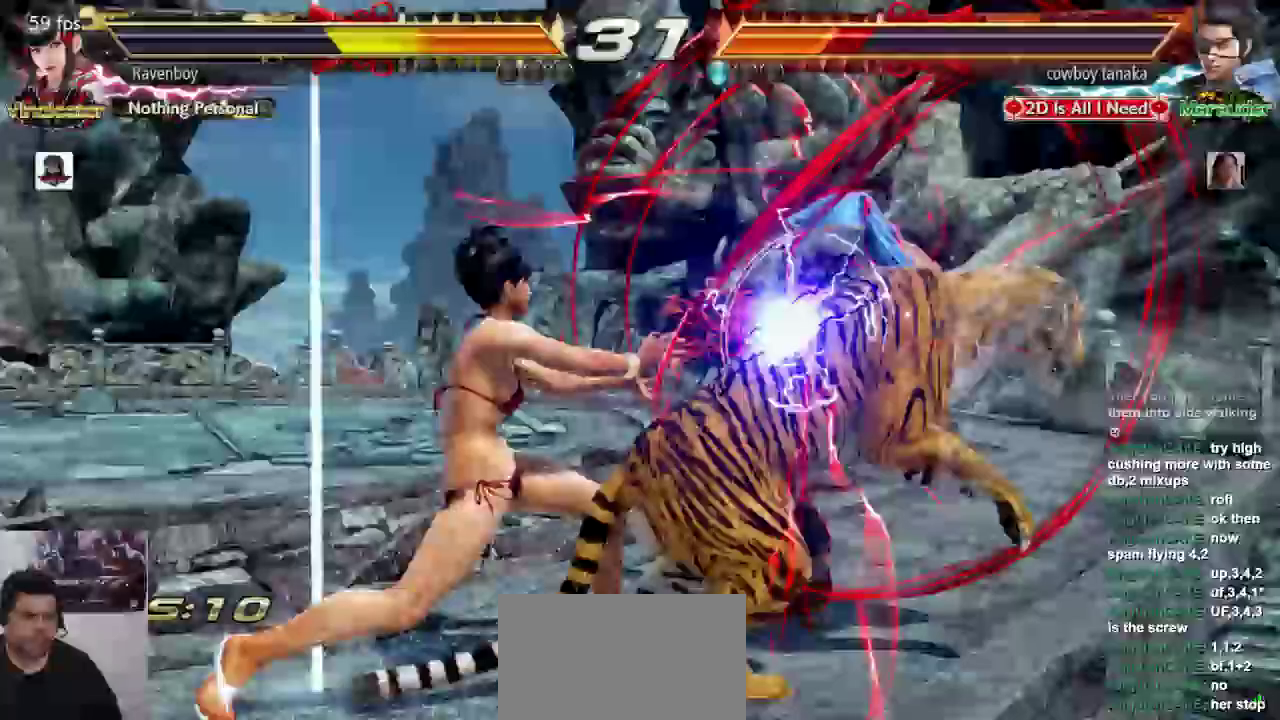
{"dt_ms": 1000, "buttons": [], "left_stick": "down-right"}
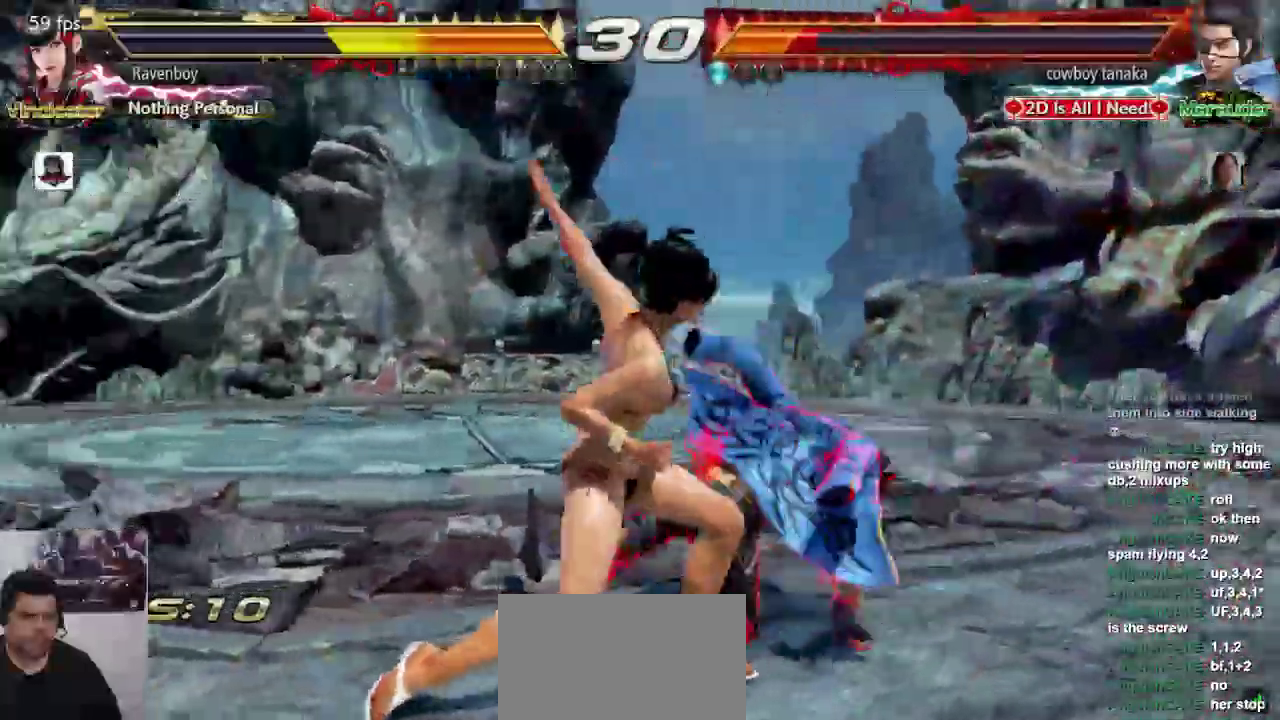
{"dt_ms": 1000, "buttons": [], "left_stick": "center"}